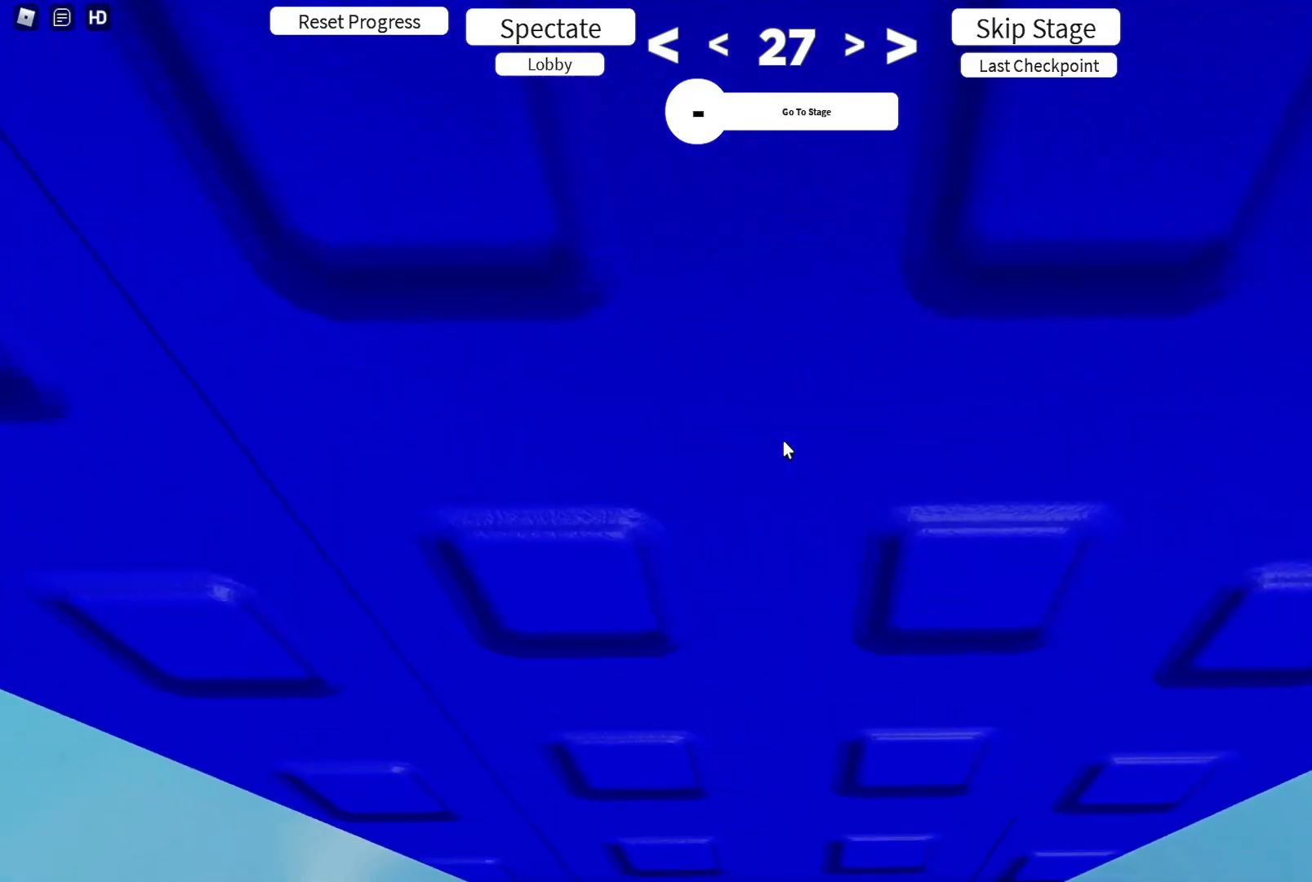
Gameplay with keyboard; each line is a JSON object with the keys held at the frame after it. "events" lists presses ("down") and releases ("up") of "a", "ctrl", "d", "e", "q", "s", "shift", "space" and "w" between this image and that frame as [ms after this image, input, new state], when the widget could be followed in between. No other keys are recorded. Mouse input is not recorded.
{"keys": [], "events": [[50, "w", "up"], [483, "s", "down"], [500, "s", "up"]]}
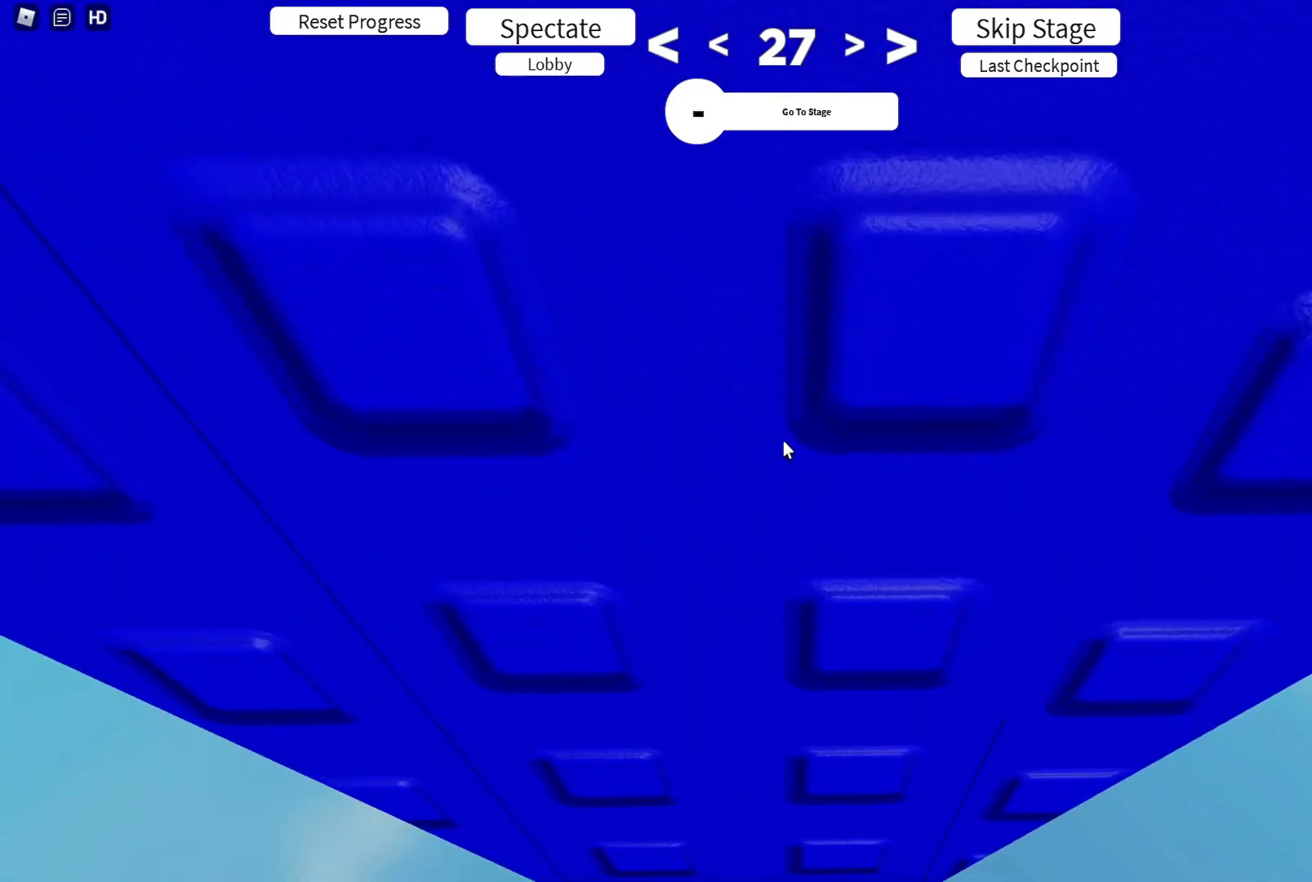
{"keys": [], "events": [[117, "s", "down"], [150, "s", "up"]]}
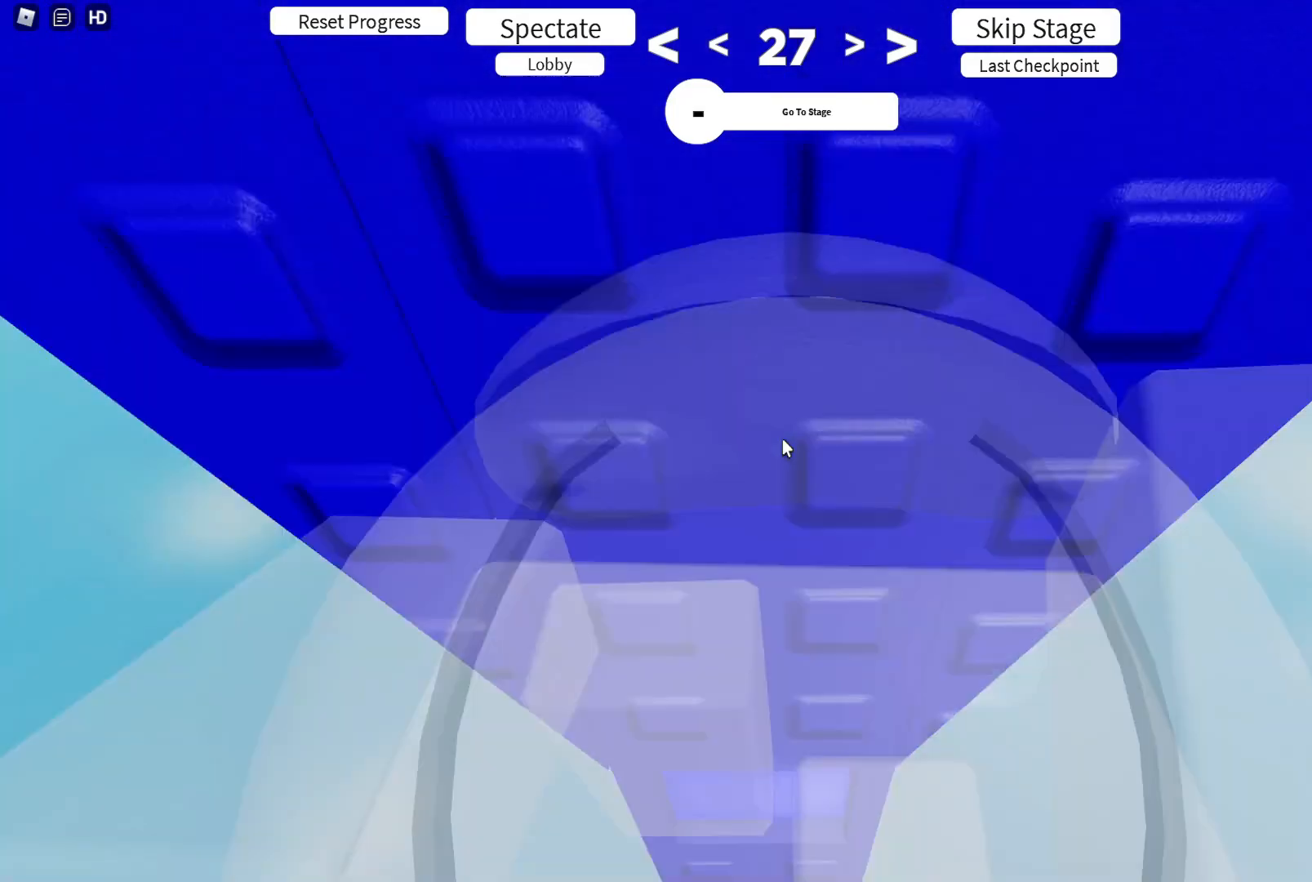
{"keys": [], "events": []}
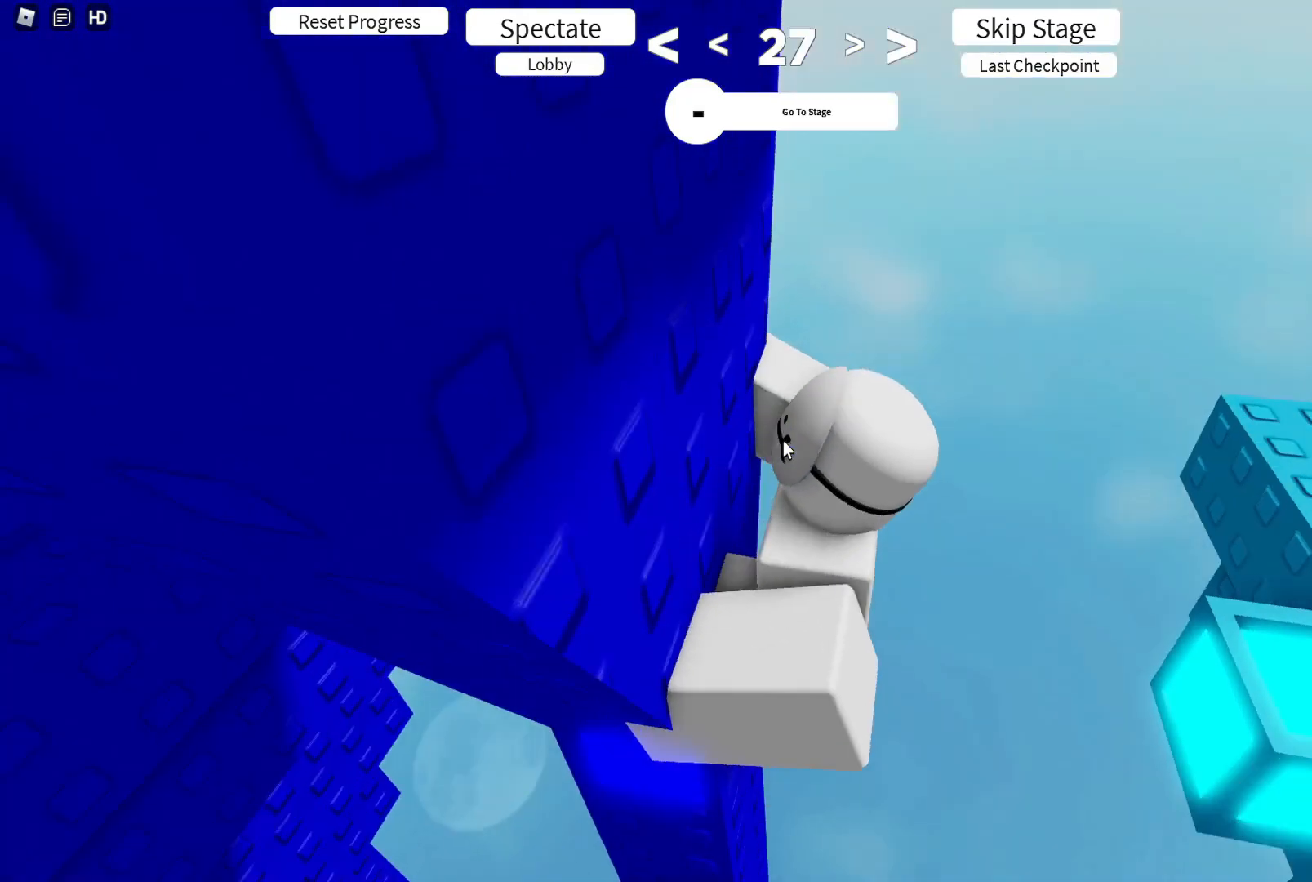
{"keys": ["d", "w"], "events": [[117, "d", "down"], [133, "w", "down"], [150, "shift", "down"], [267, "shift", "up"], [383, "shift", "down"], [483, "shift", "up"]]}
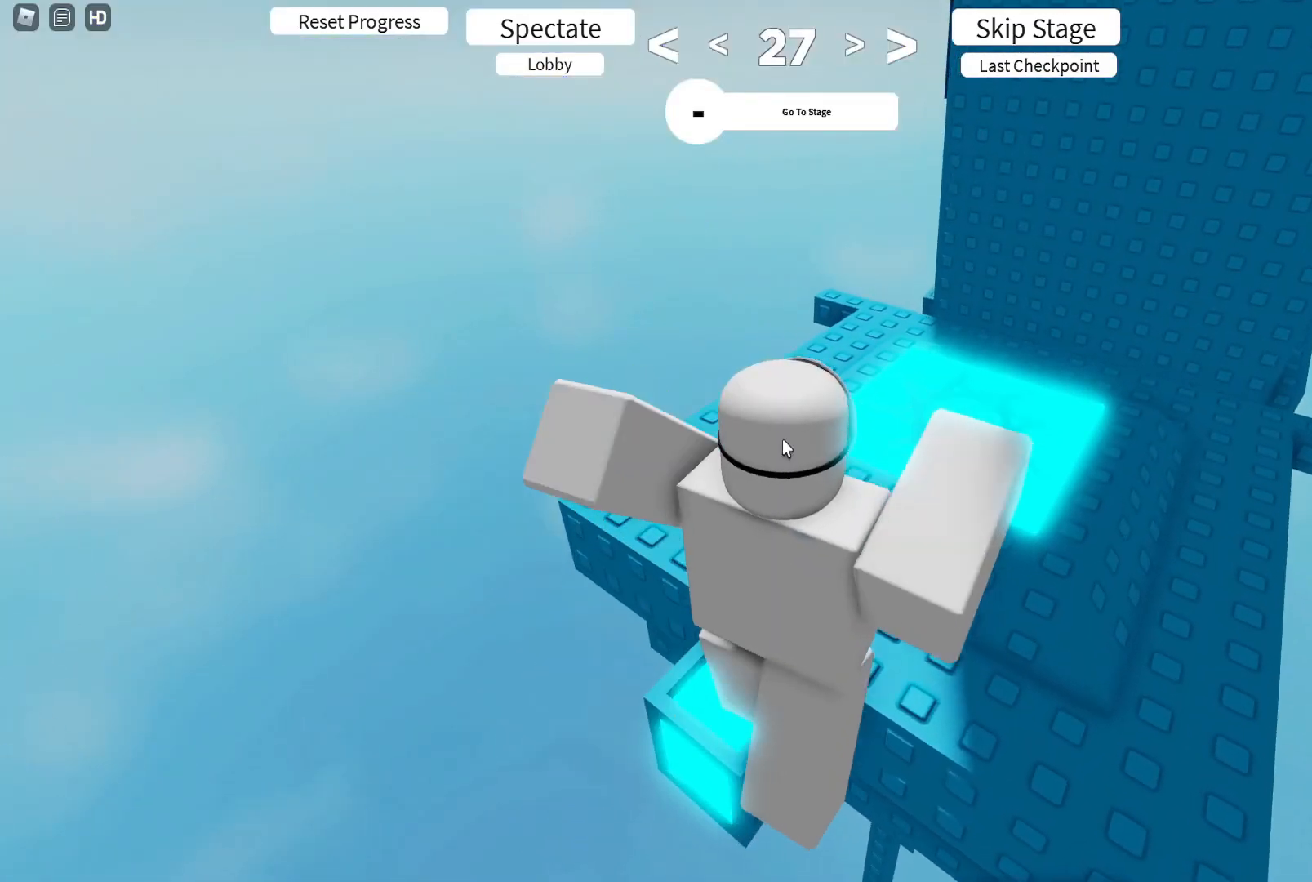
{"keys": ["w"], "events": [[83, "d", "up"]]}
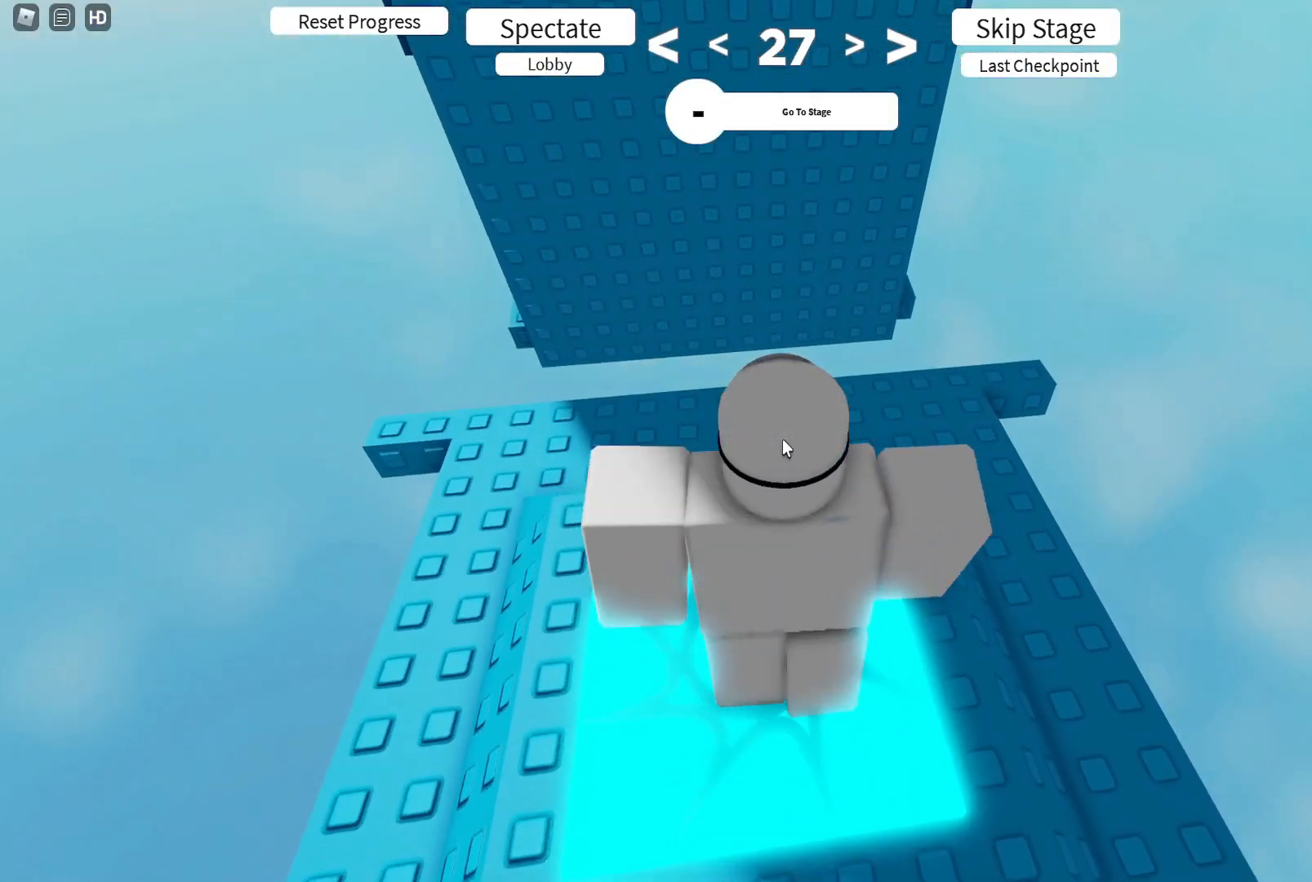
{"keys": ["d"], "events": [[17, "d", "down"], [17, "shift", "down"], [167, "shift", "up"], [433, "w", "up"]]}
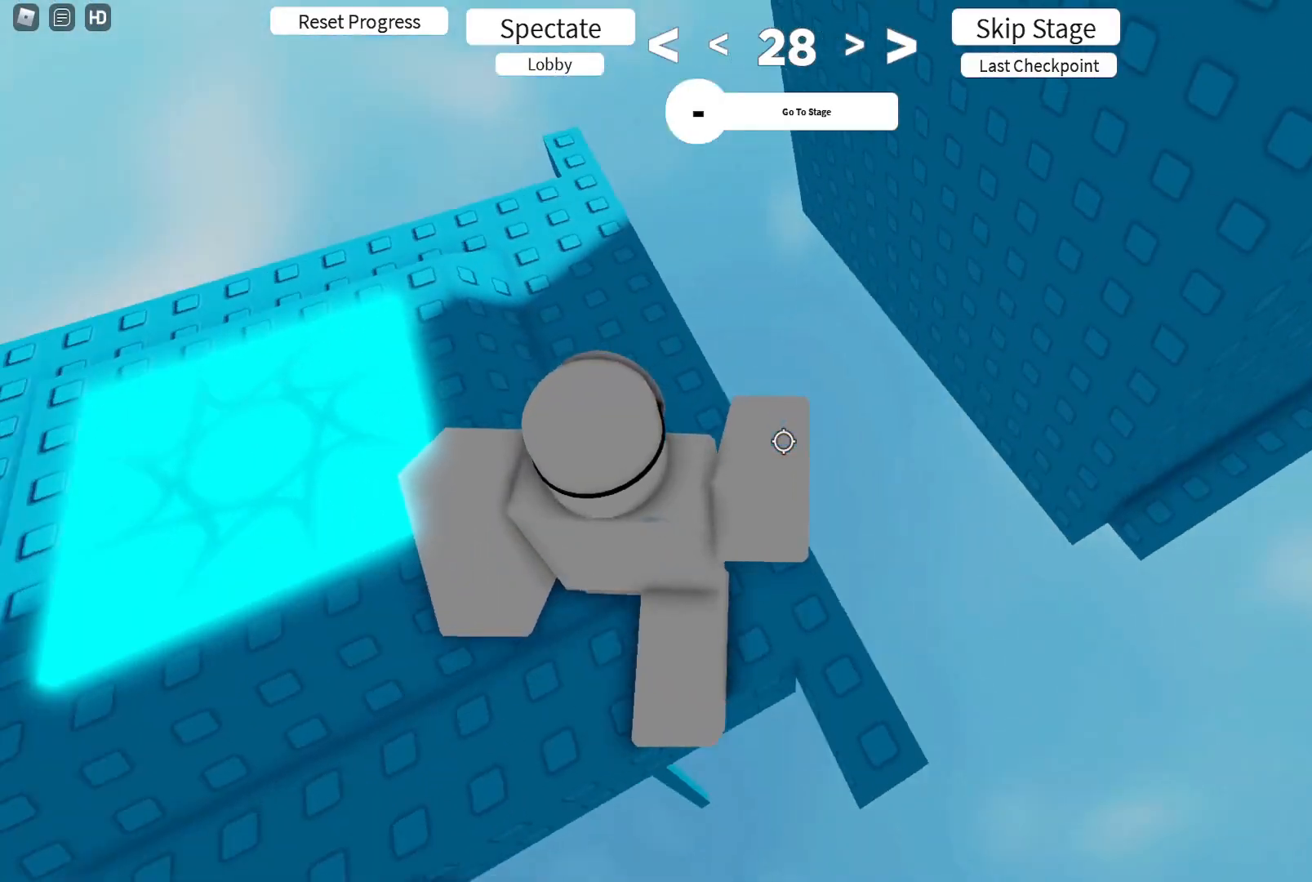
{"keys": [], "events": [[83, "s", "down"], [183, "d", "up"], [200, "s", "up"]]}
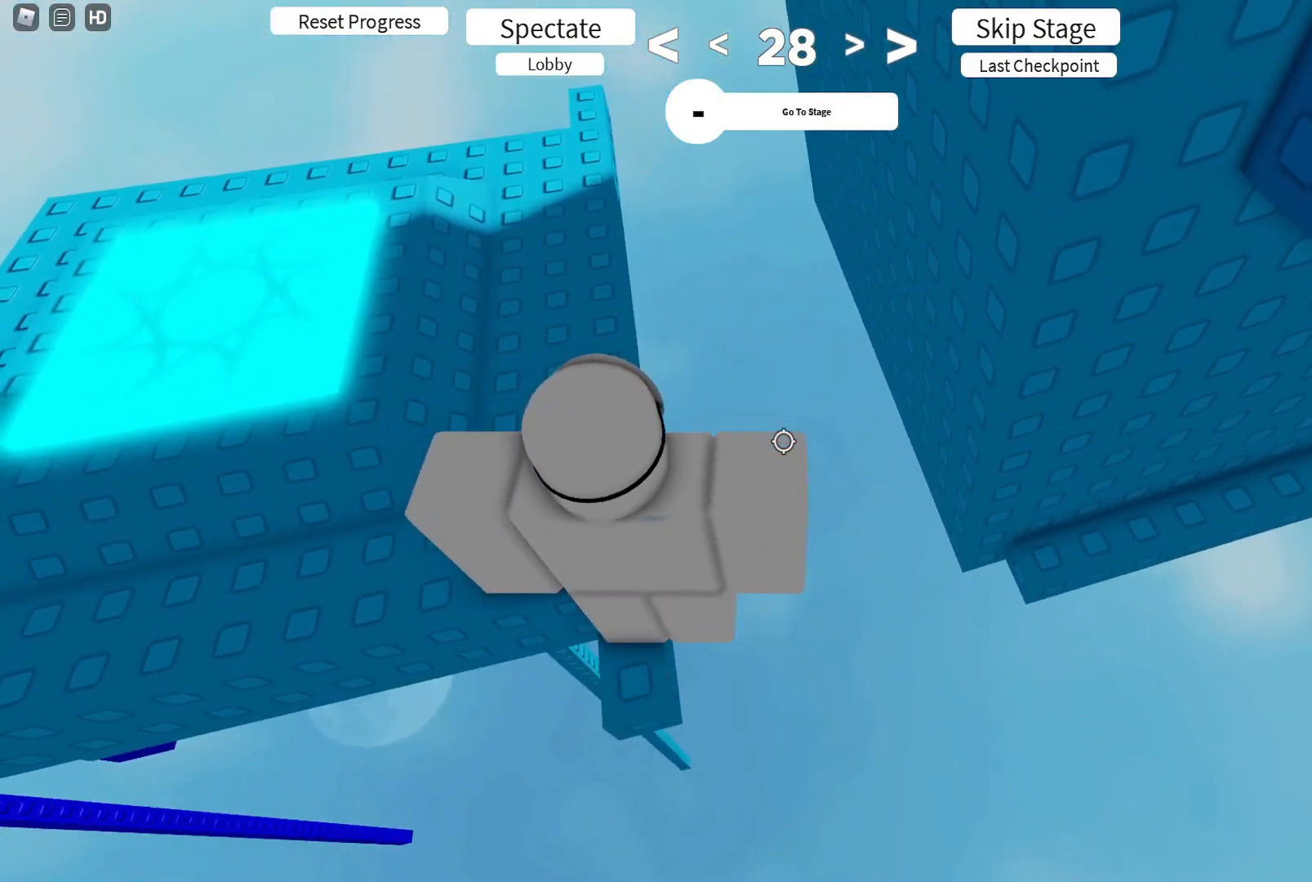
{"keys": [], "events": [[33, "w", "down"], [67, "w", "up"], [200, "s", "down"], [283, "s", "up"], [417, "w", "down"], [450, "w", "up"]]}
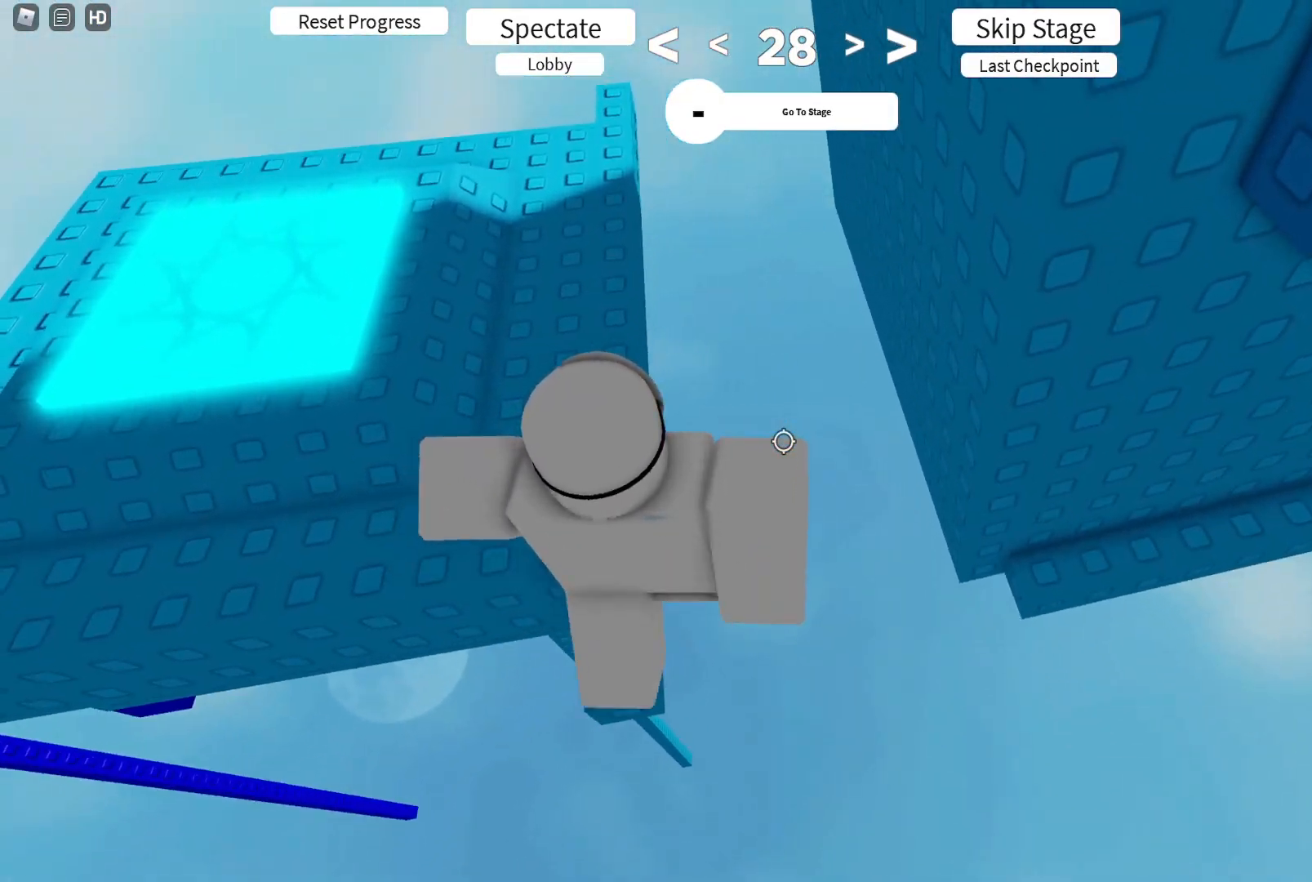
{"keys": [], "events": []}
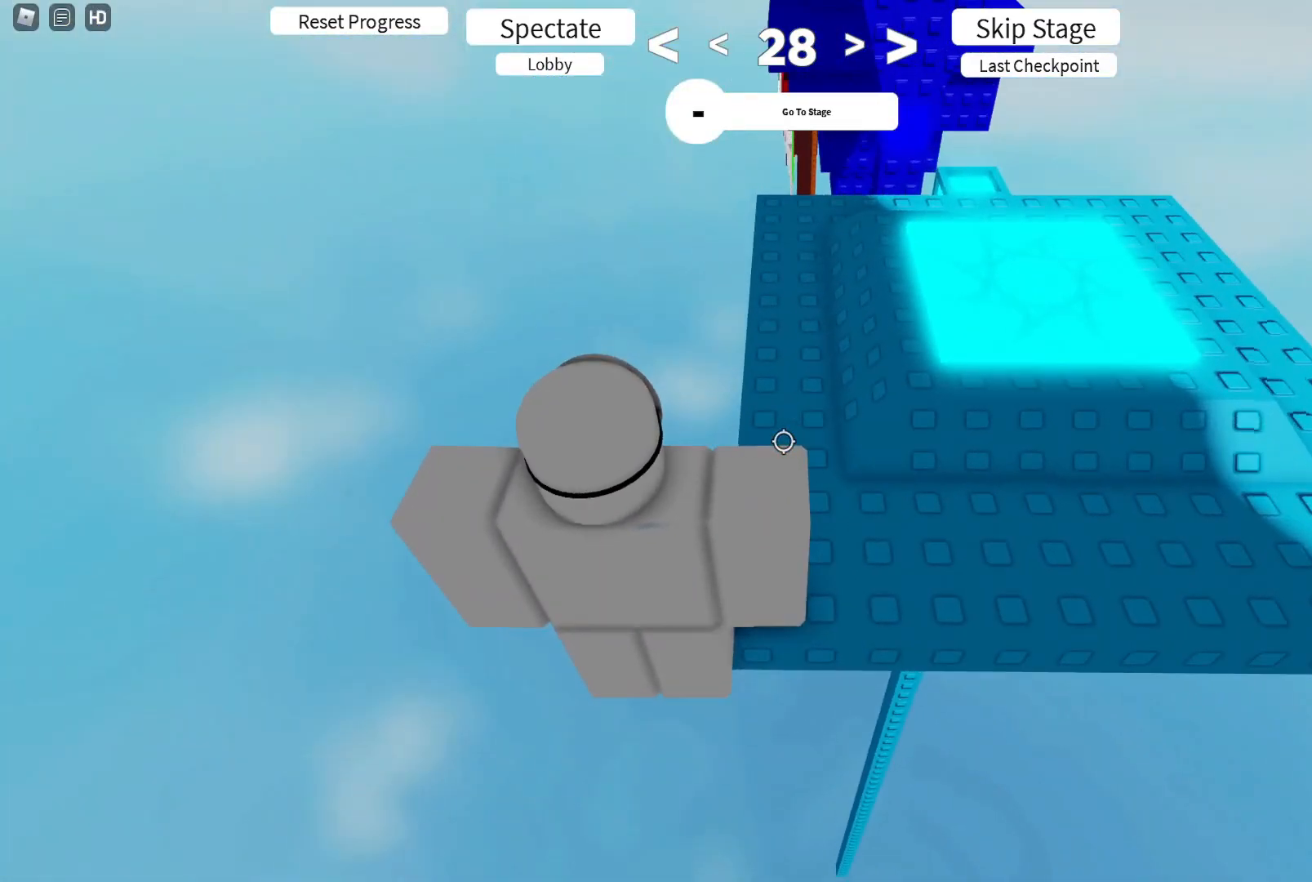
{"keys": [], "events": [[433, "w", "down"], [500, "w", "up"]]}
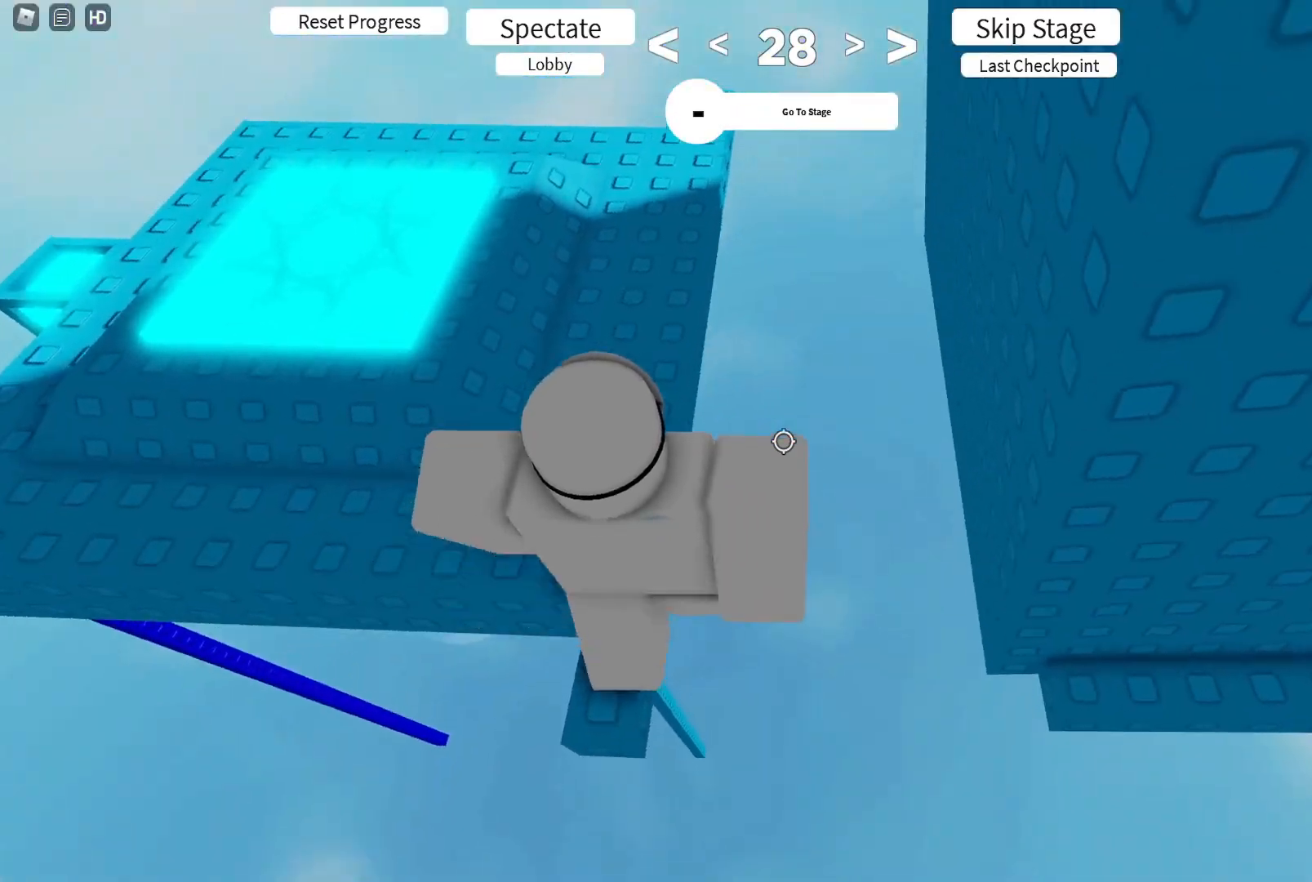
{"keys": [], "events": [[117, "s", "down"], [183, "s", "up"]]}
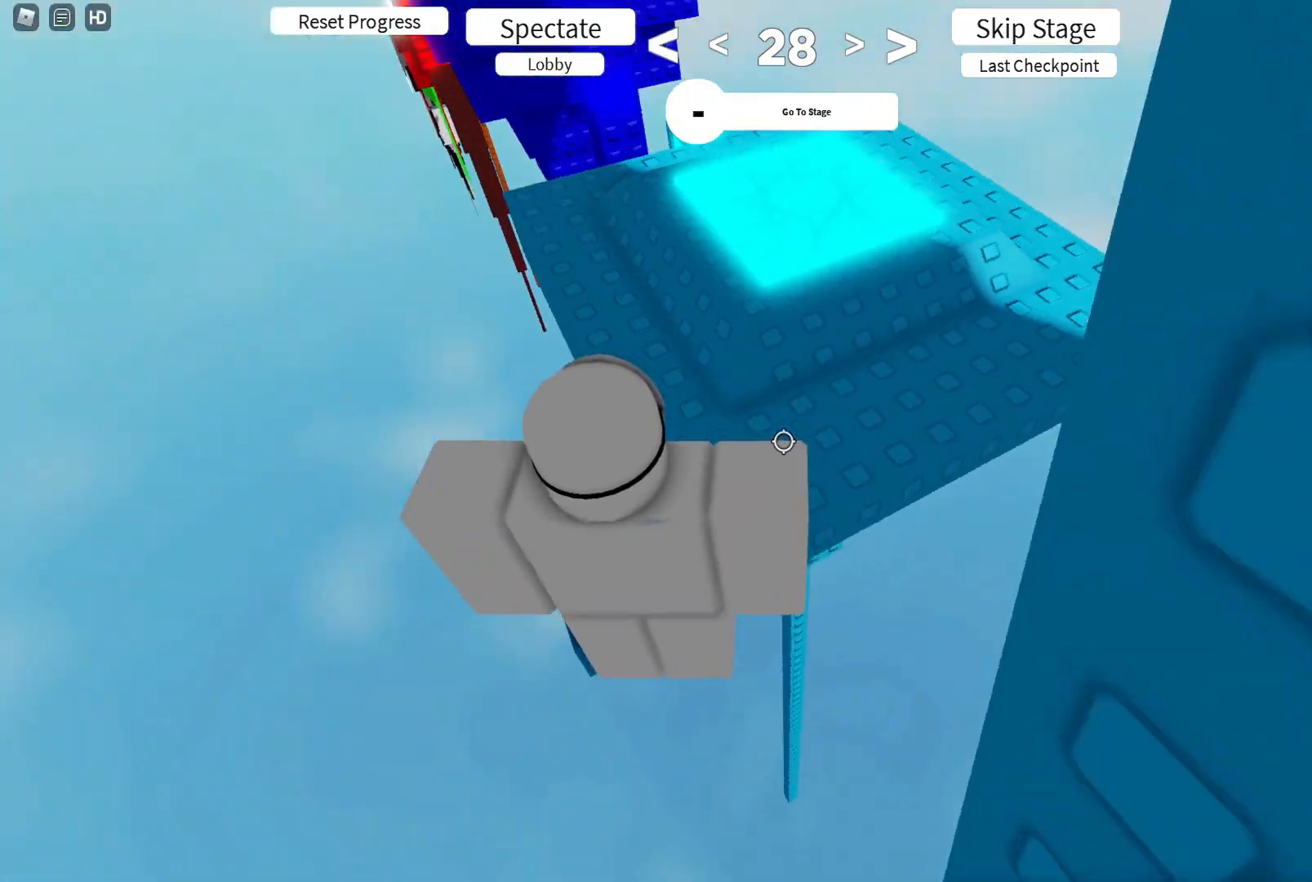
{"keys": [], "events": [[450, "shift", "down"], [500, "shift", "up"]]}
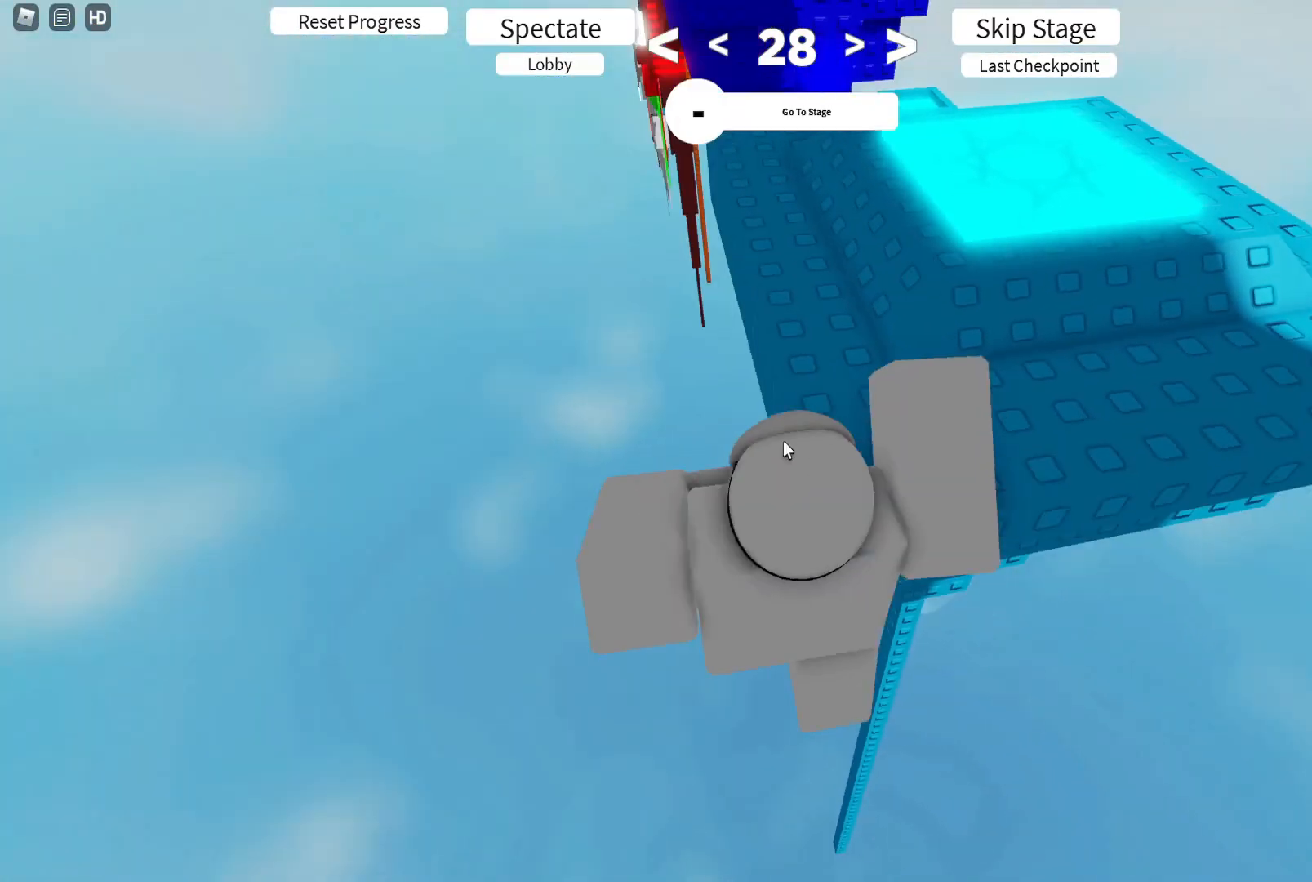
{"keys": ["d"], "events": [[167, "d", "down"], [183, "shift", "down"], [267, "shift", "up"]]}
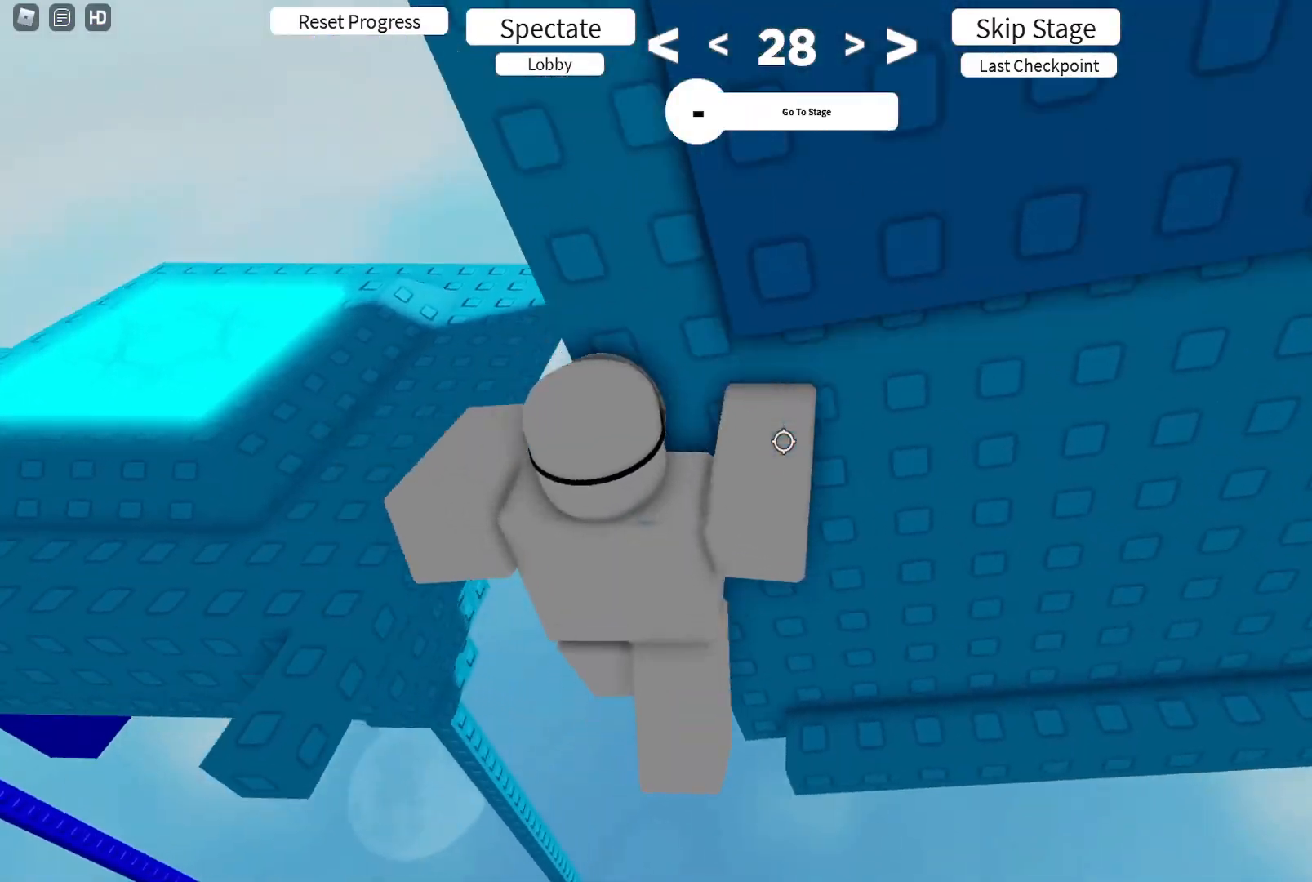
{"keys": ["d"], "events": [[117, "w", "down"], [300, "w", "up"]]}
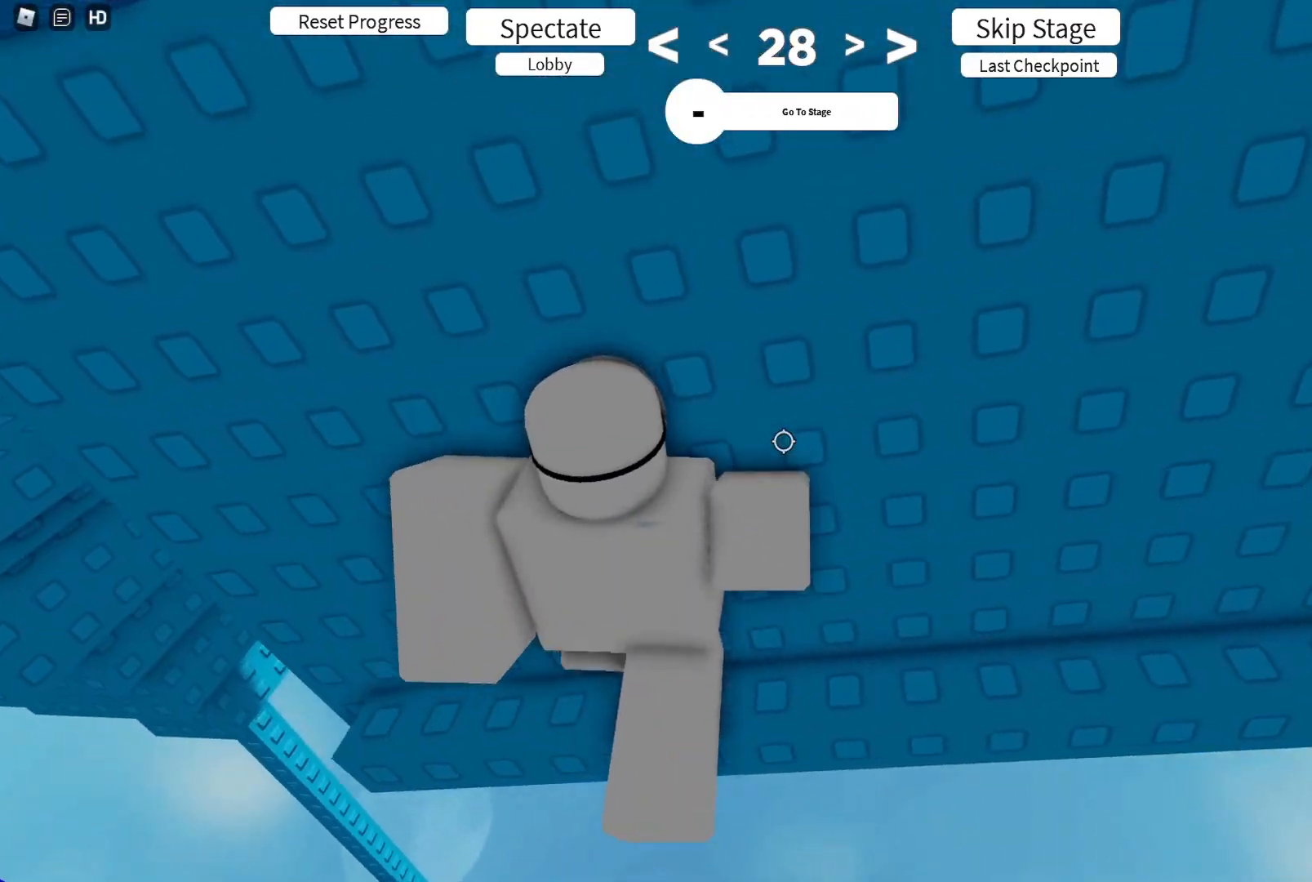
{"keys": ["d"], "events": []}
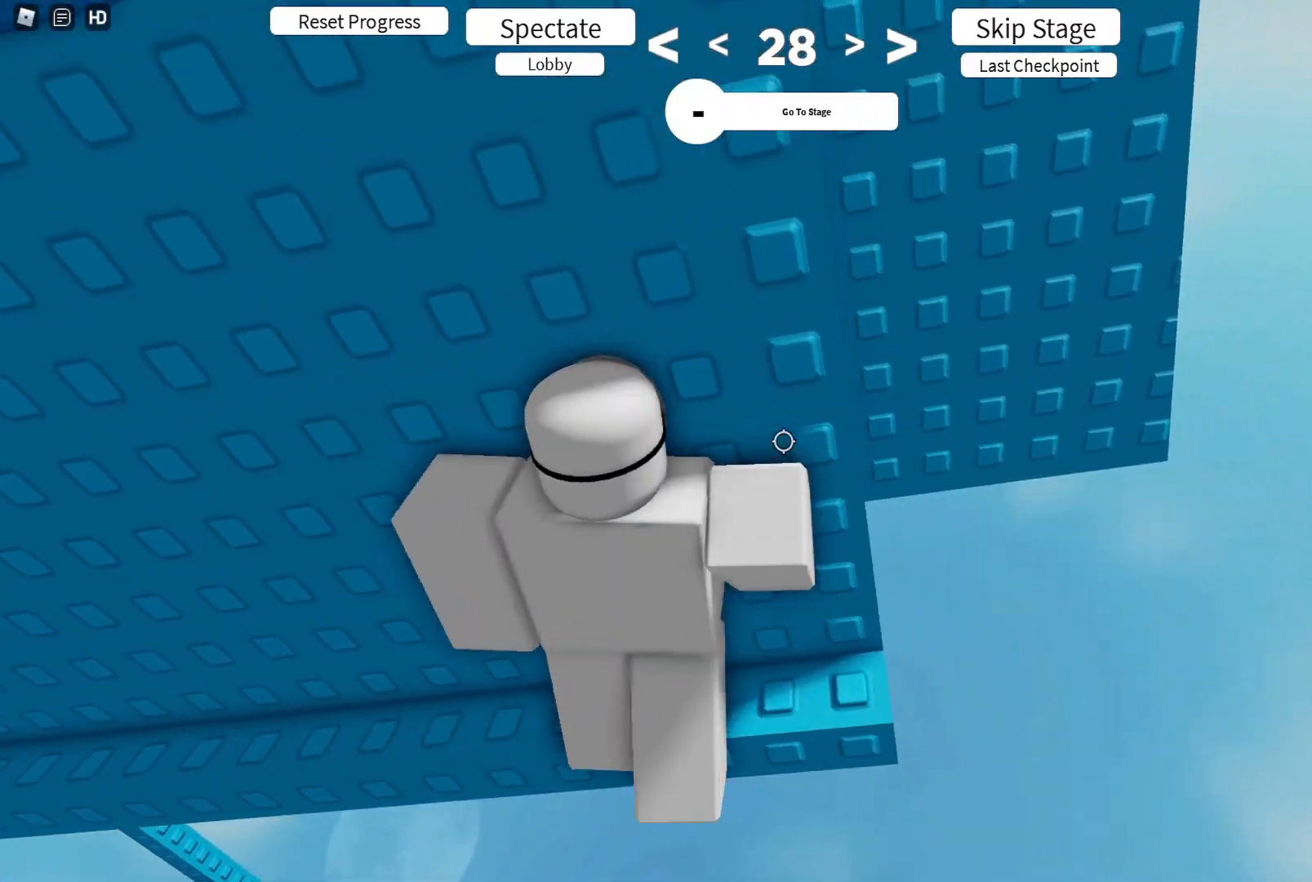
{"keys": ["d", "w"], "events": [[133, "w", "down"]]}
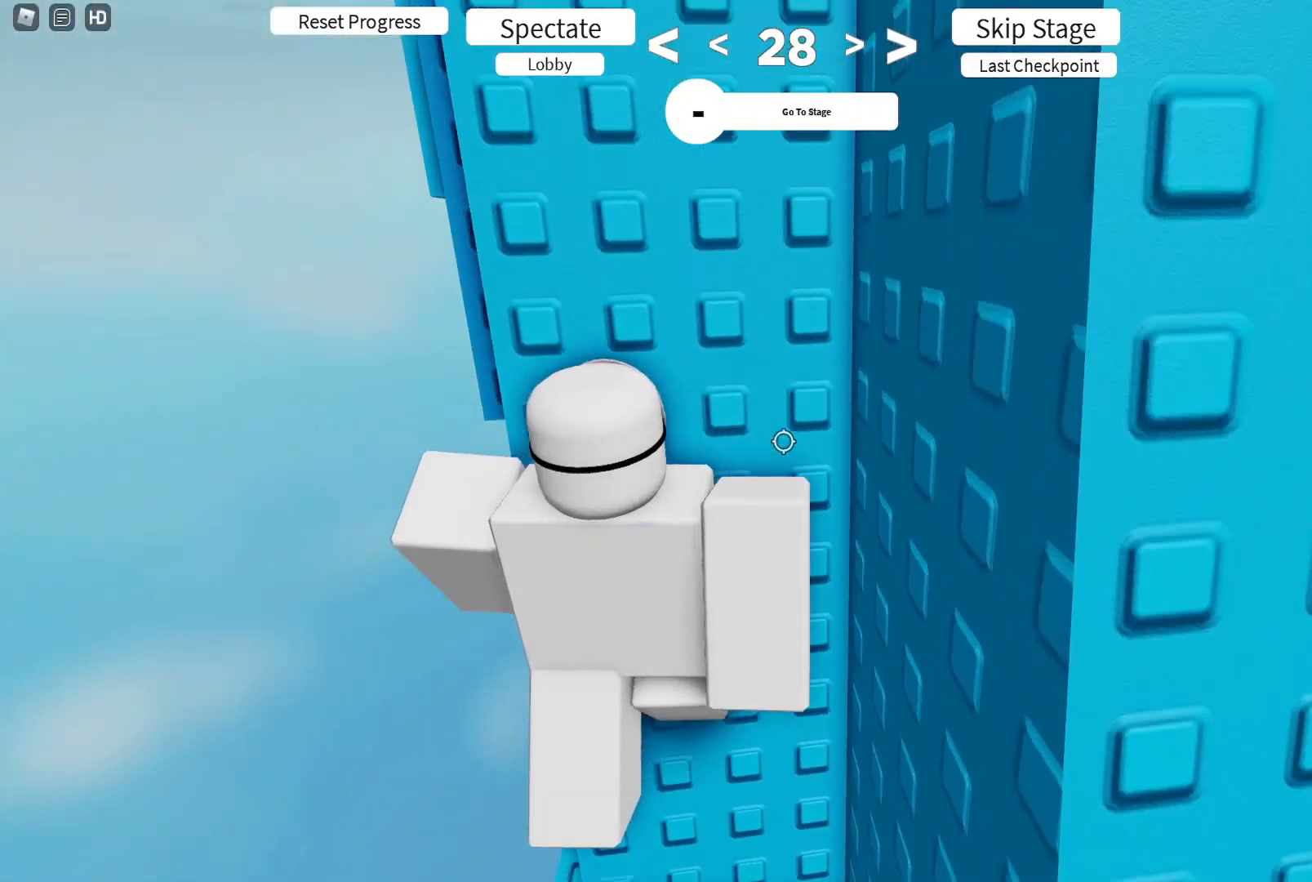
{"keys": ["w"], "events": [[283, "d", "up"]]}
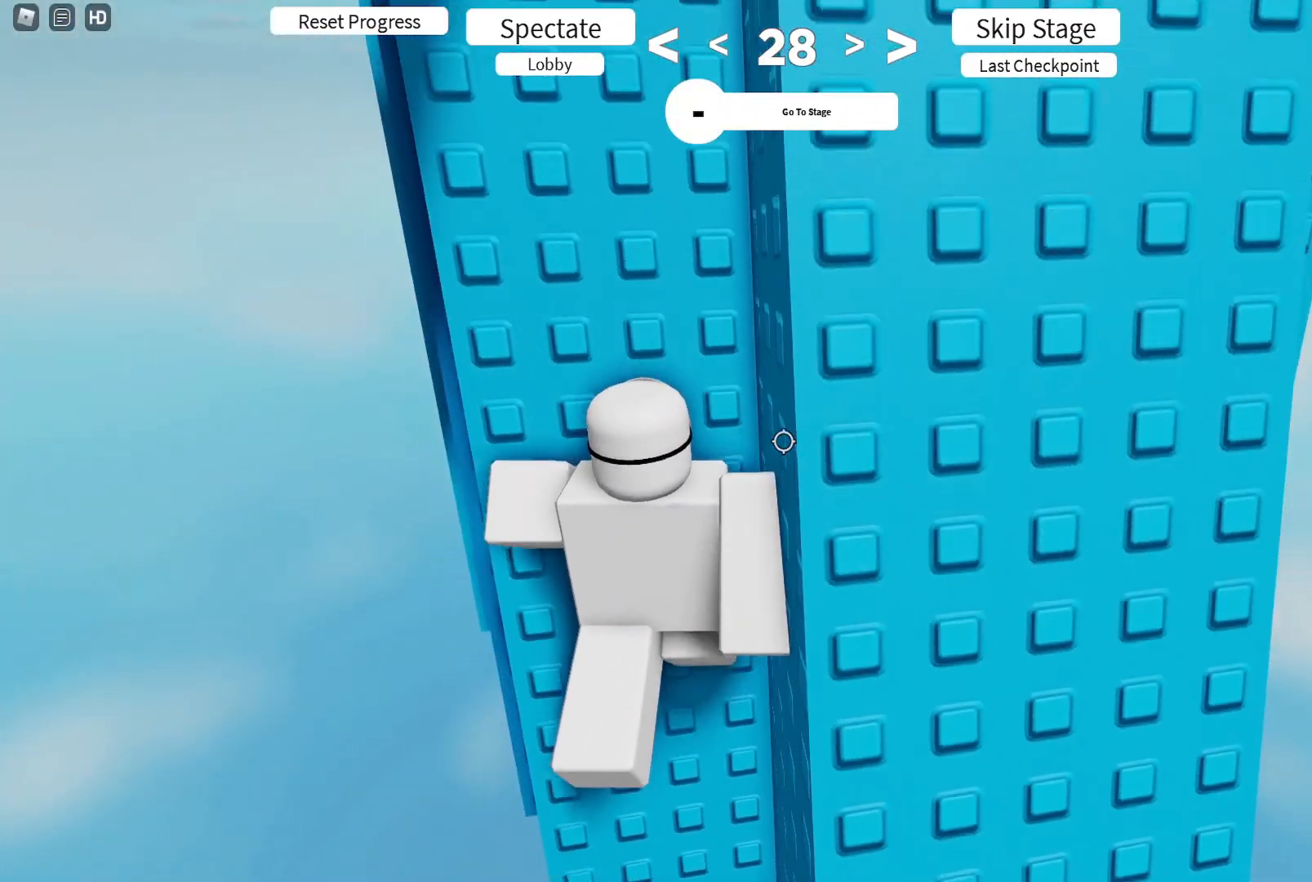
{"keys": ["w"], "events": []}
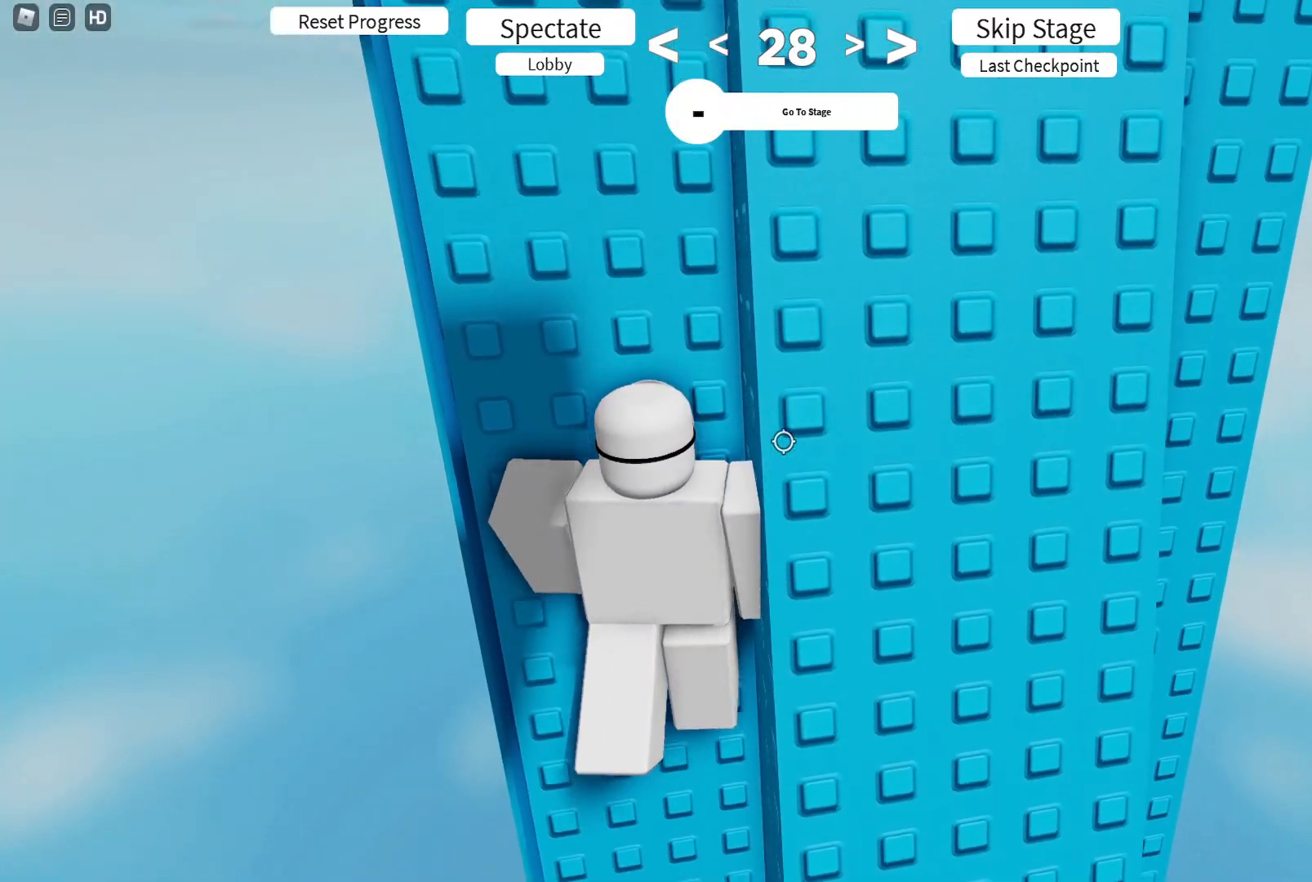
{"keys": ["w"], "events": []}
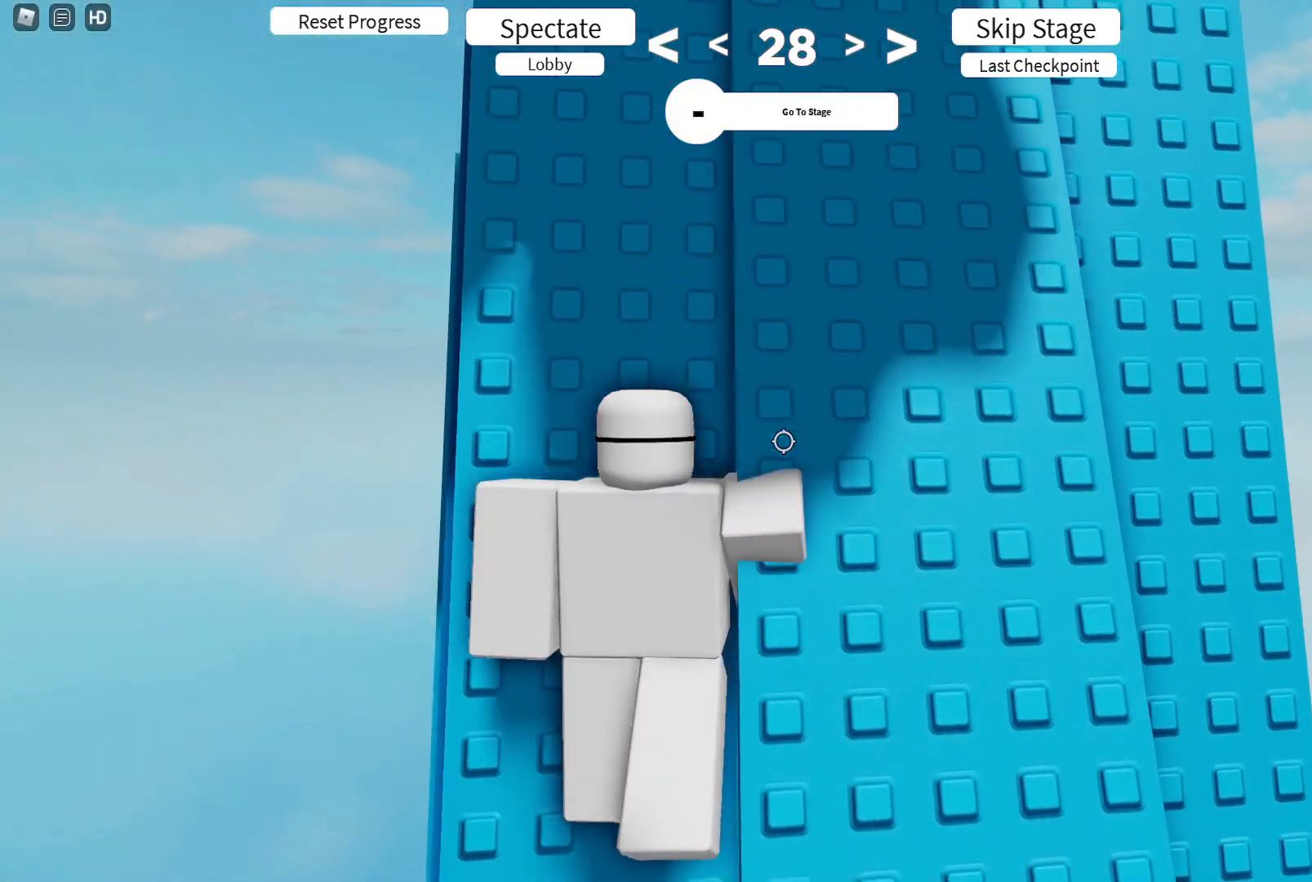
{"keys": ["w"], "events": [[183, "a", "down"], [317, "a", "up"]]}
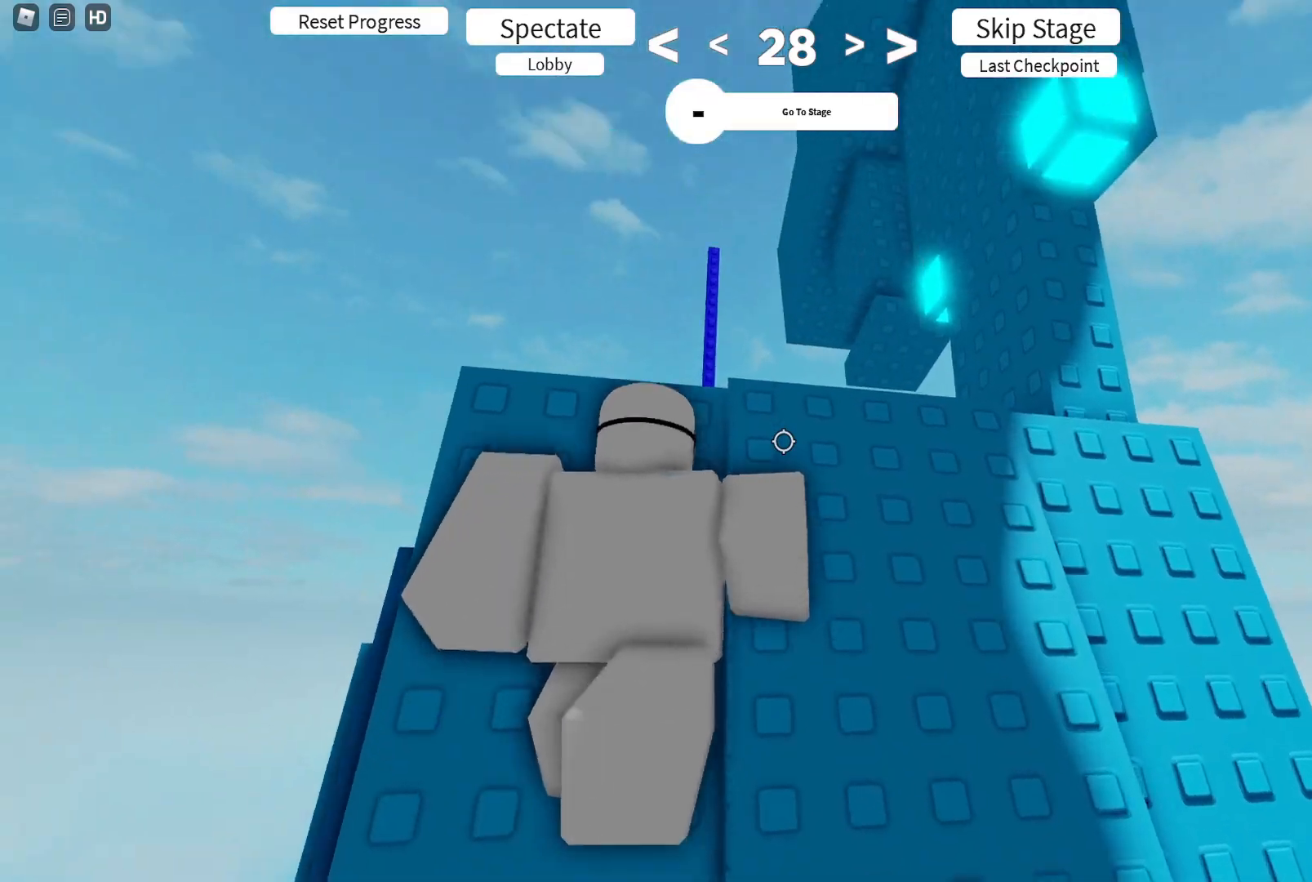
{"keys": ["a", "w"], "events": [[500, "a", "down"]]}
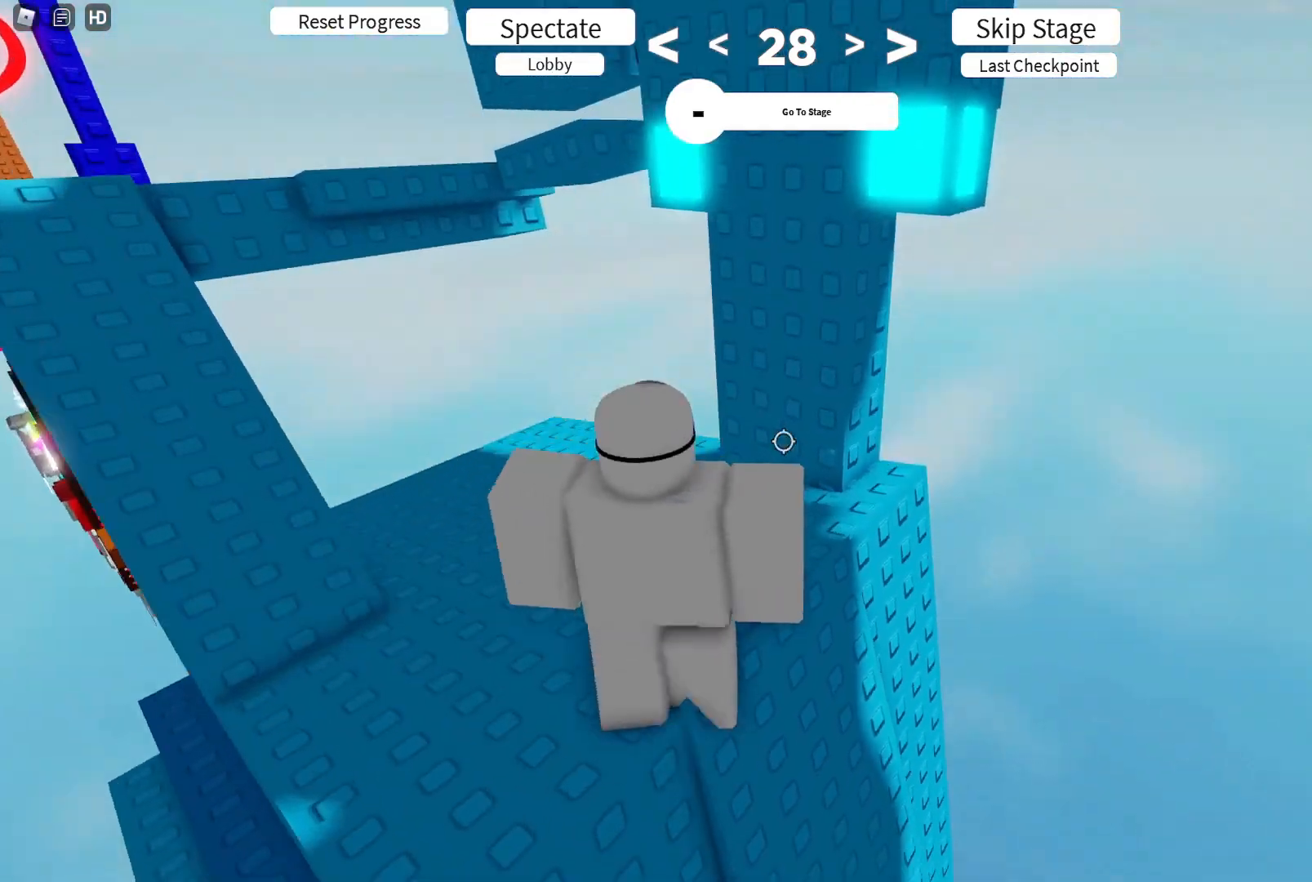
{"keys": ["w"], "events": [[417, "a", "up"]]}
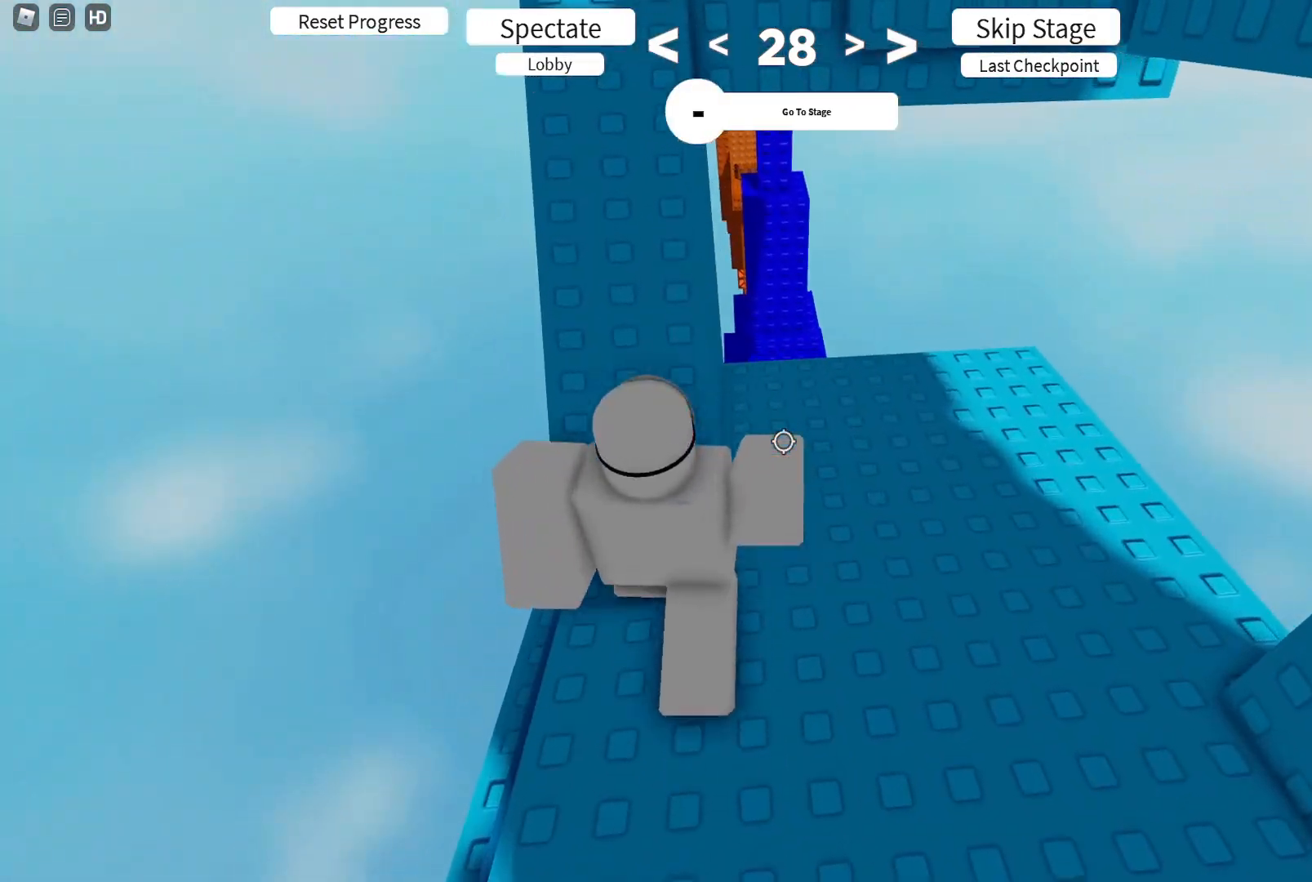
{"keys": ["w"], "events": [[300, "a", "down"], [467, "a", "up"]]}
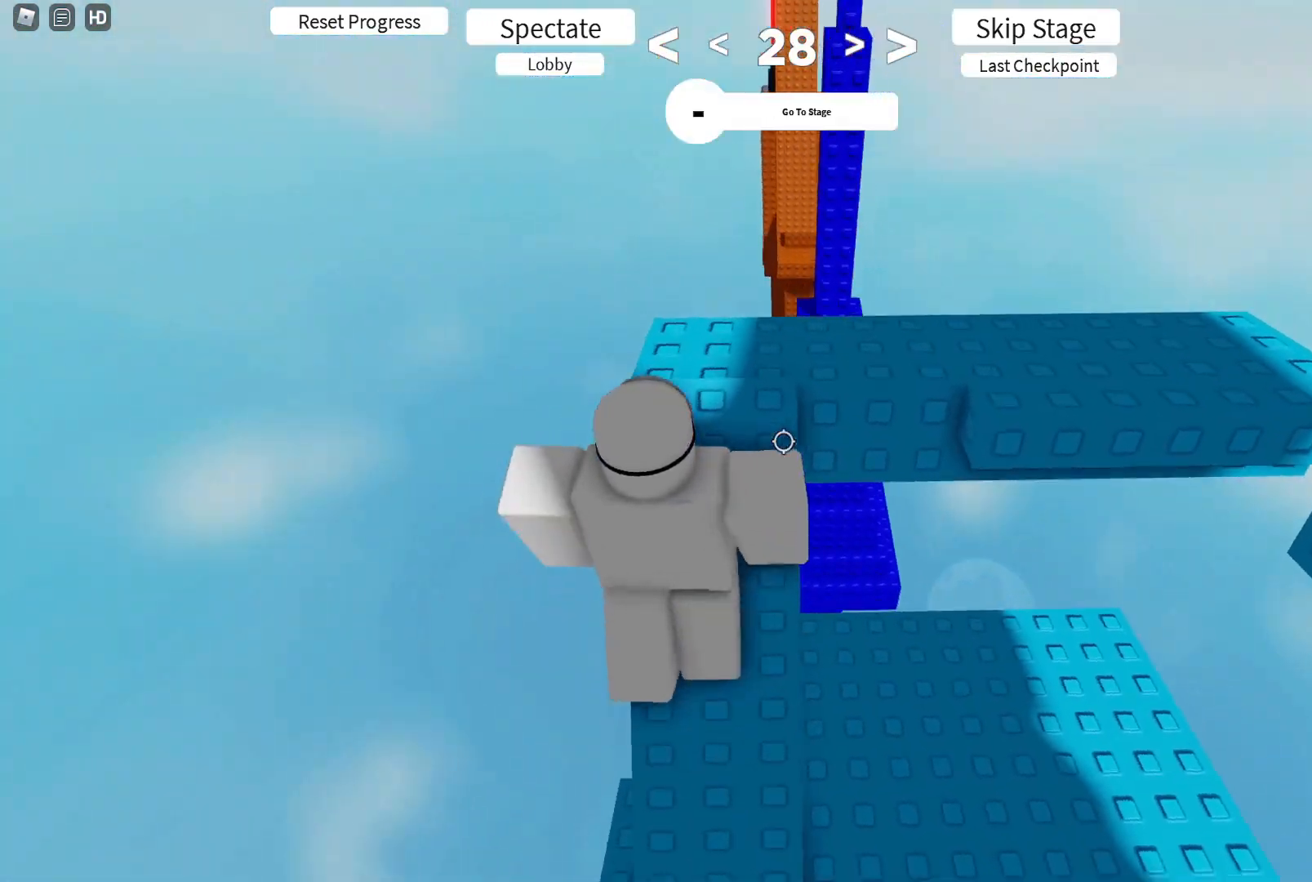
{"keys": ["w"], "events": []}
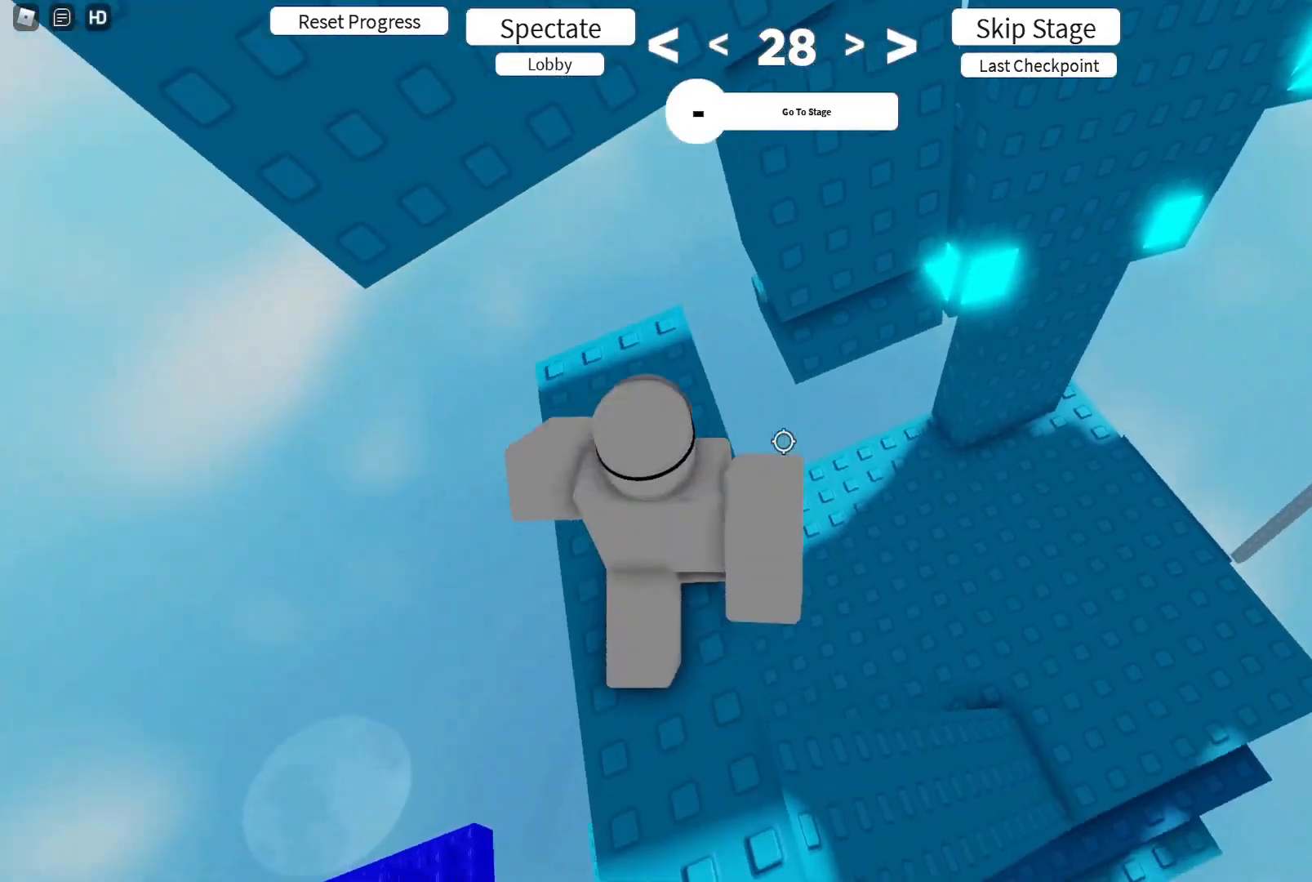
{"keys": ["d", "w"], "events": [[233, "w", "up"], [283, "d", "down"], [317, "w", "down"]]}
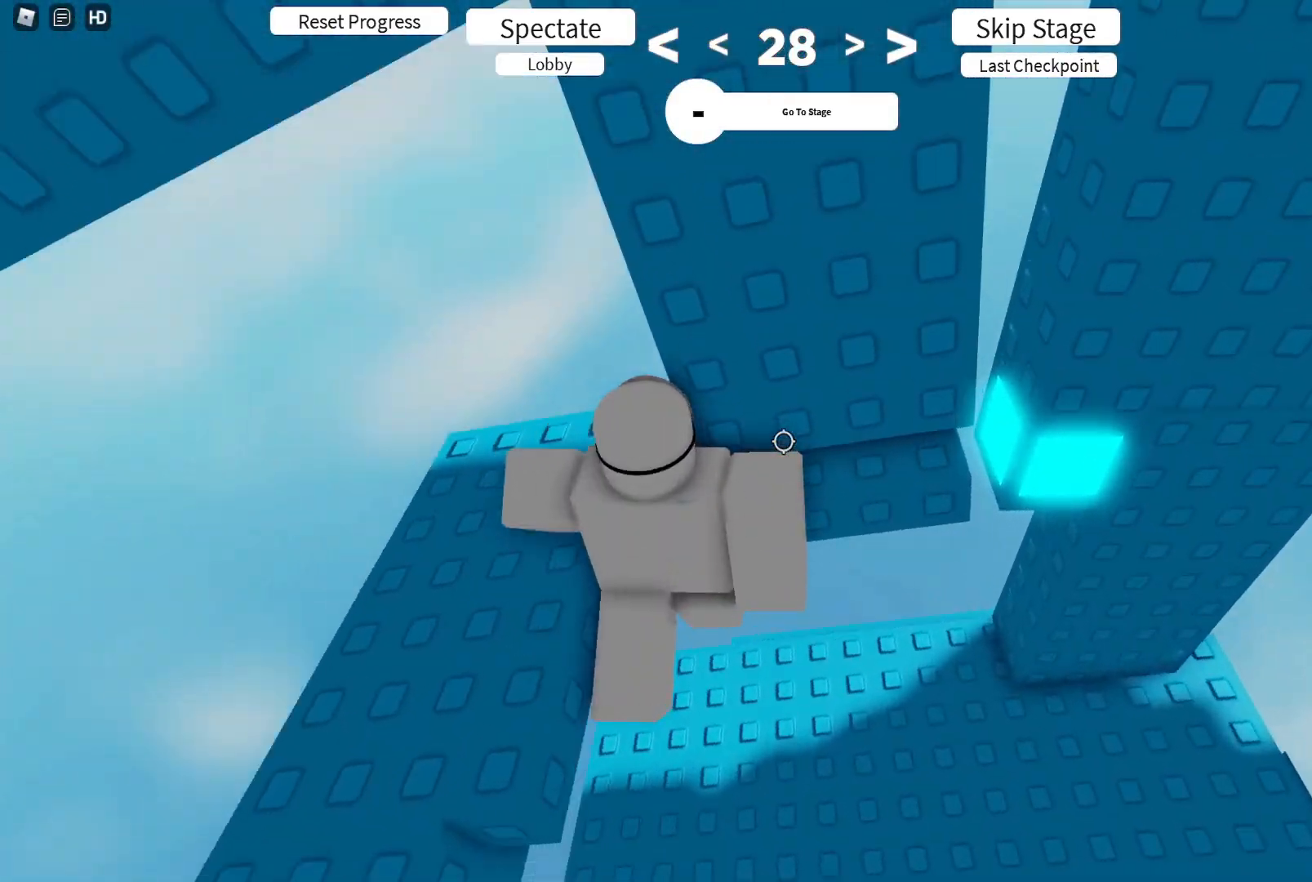
{"keys": ["a", "s"], "events": [[250, "d", "up"], [267, "w", "up"], [383, "a", "down"], [400, "s", "down"]]}
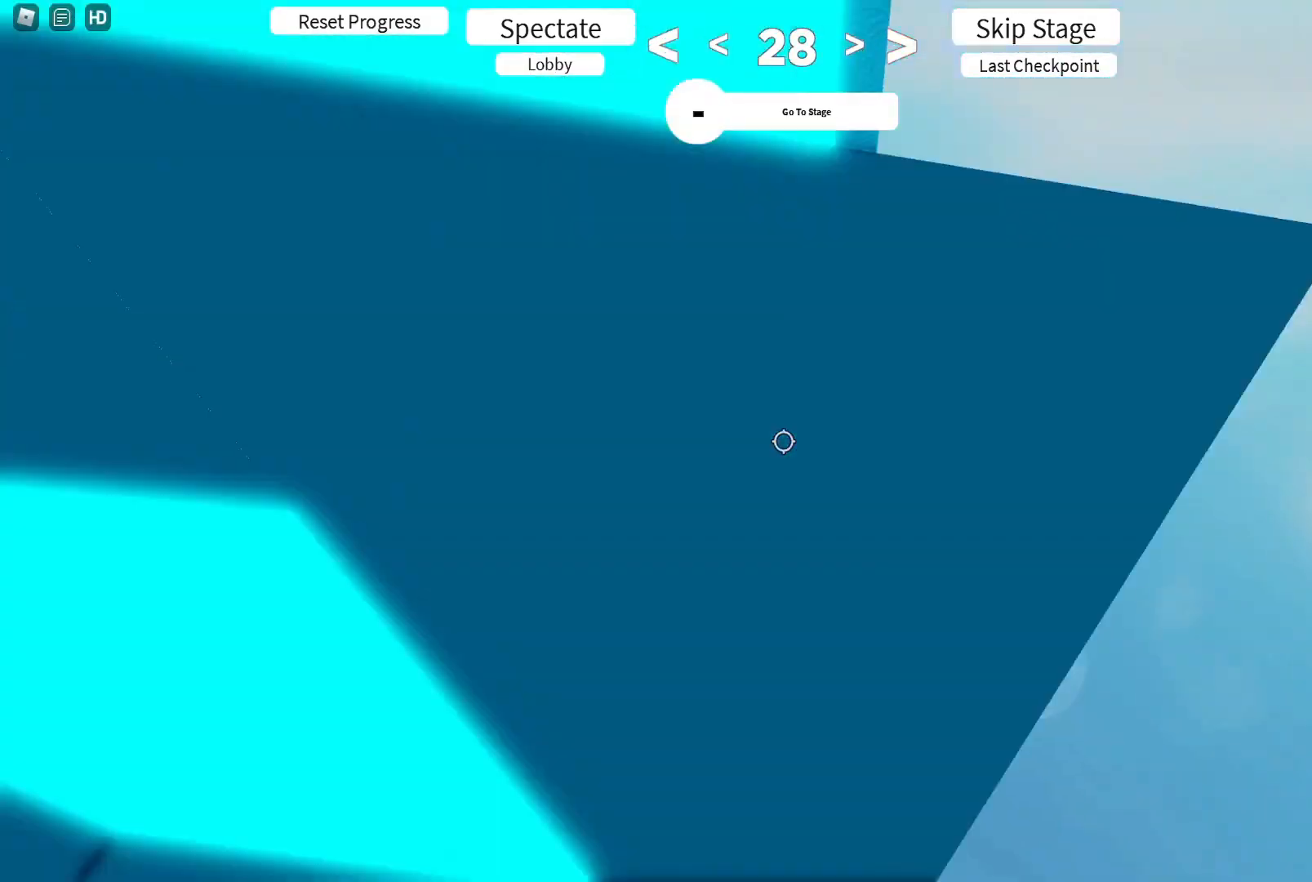
{"keys": ["a"], "events": [[50, "s", "up"]]}
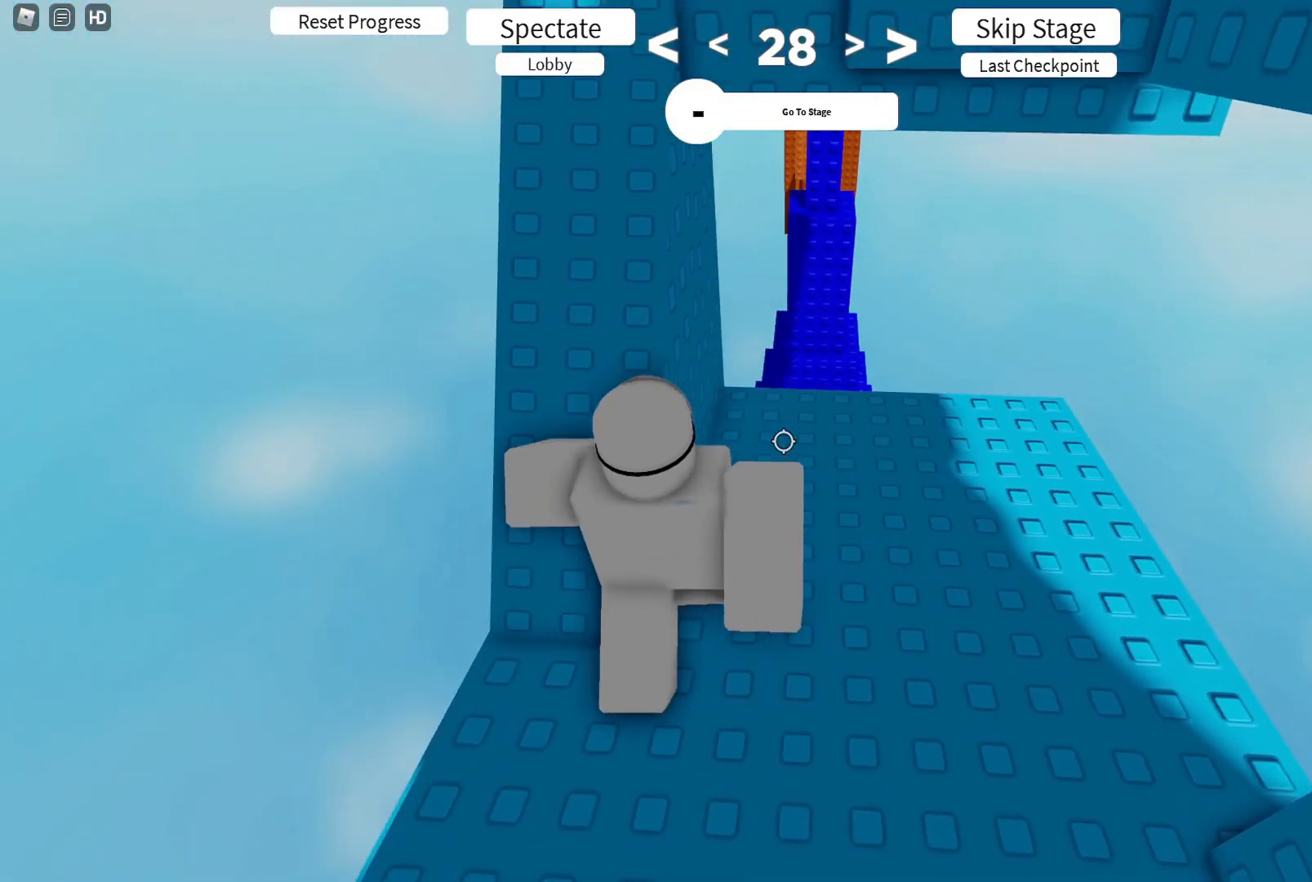
{"keys": ["w"], "events": [[50, "w", "down"], [100, "a", "up"]]}
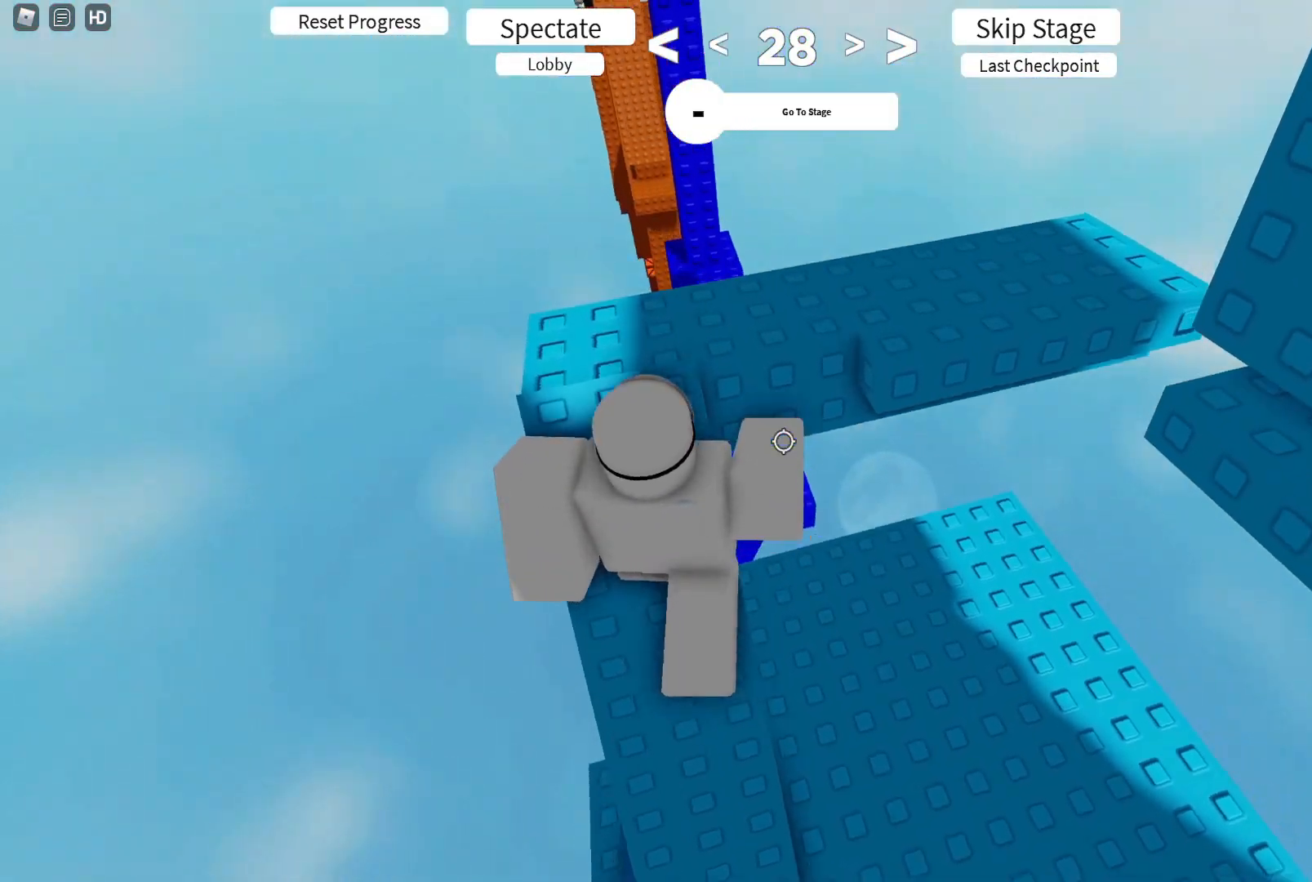
{"keys": ["w"], "events": []}